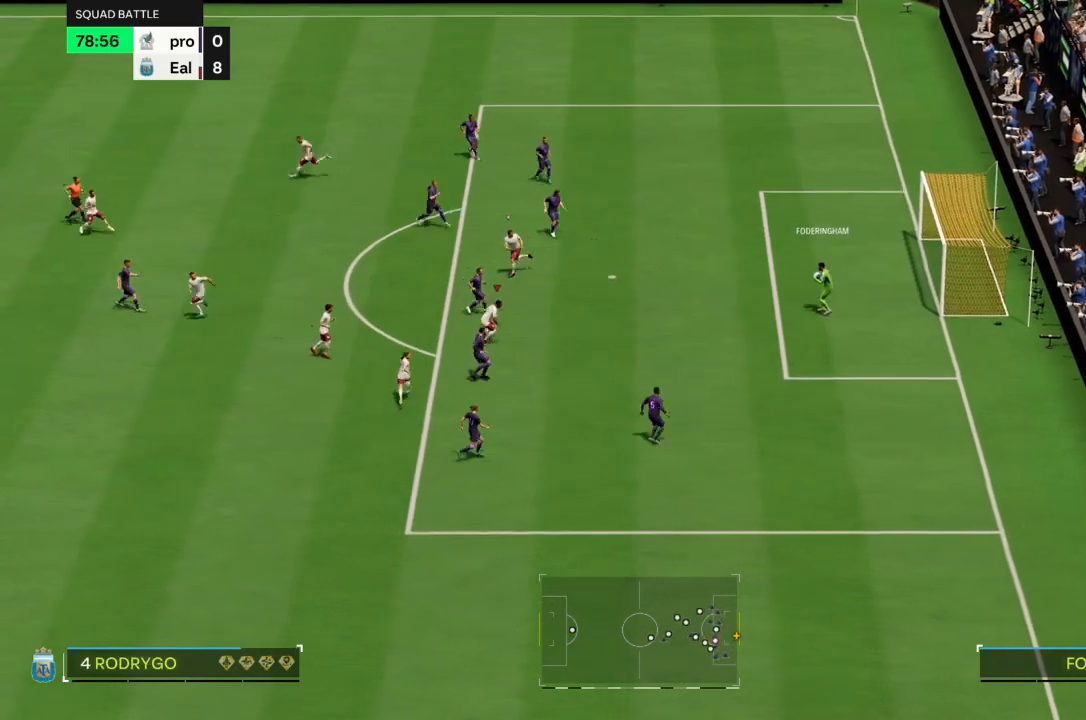
Gameplay with a controller (PlayStation layout); each line is a JSON object with the inputs held at the frame after it. "events" lists button and stick changes between this image and that frame as [ms after this image, input, new state], when the widget could be followed in between. Not read: L3 R3.
{"buttons": ["L2"], "left_stick": "center", "right_stick": "center"}
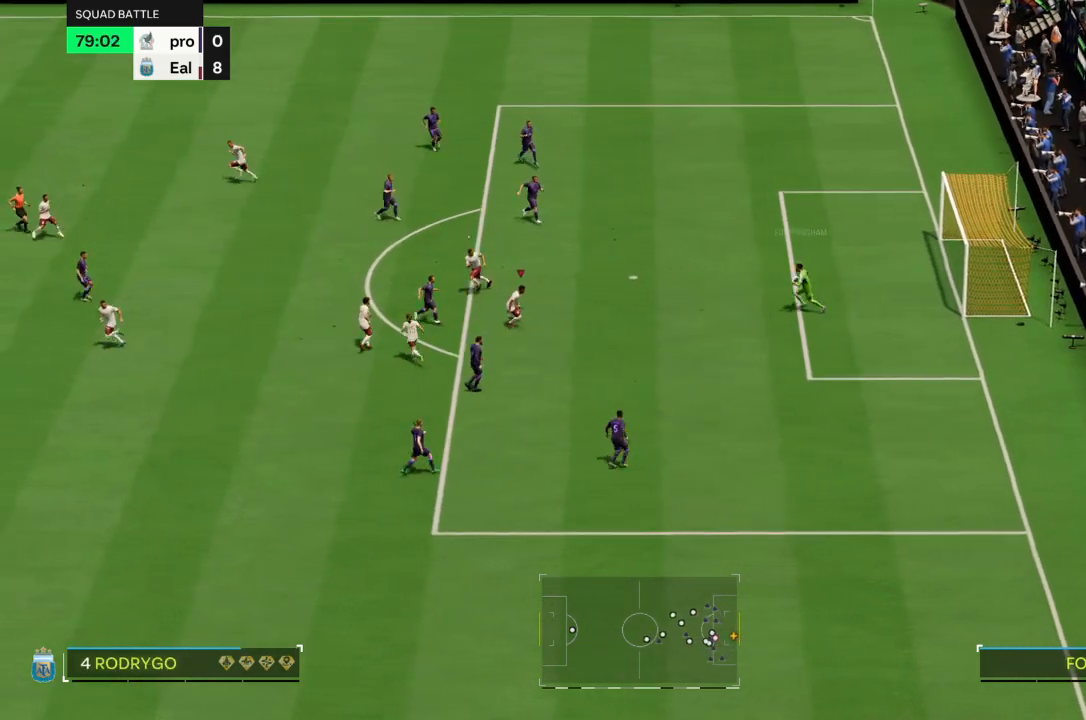
{"buttons": ["L2"], "left_stick": "up", "right_stick": "center"}
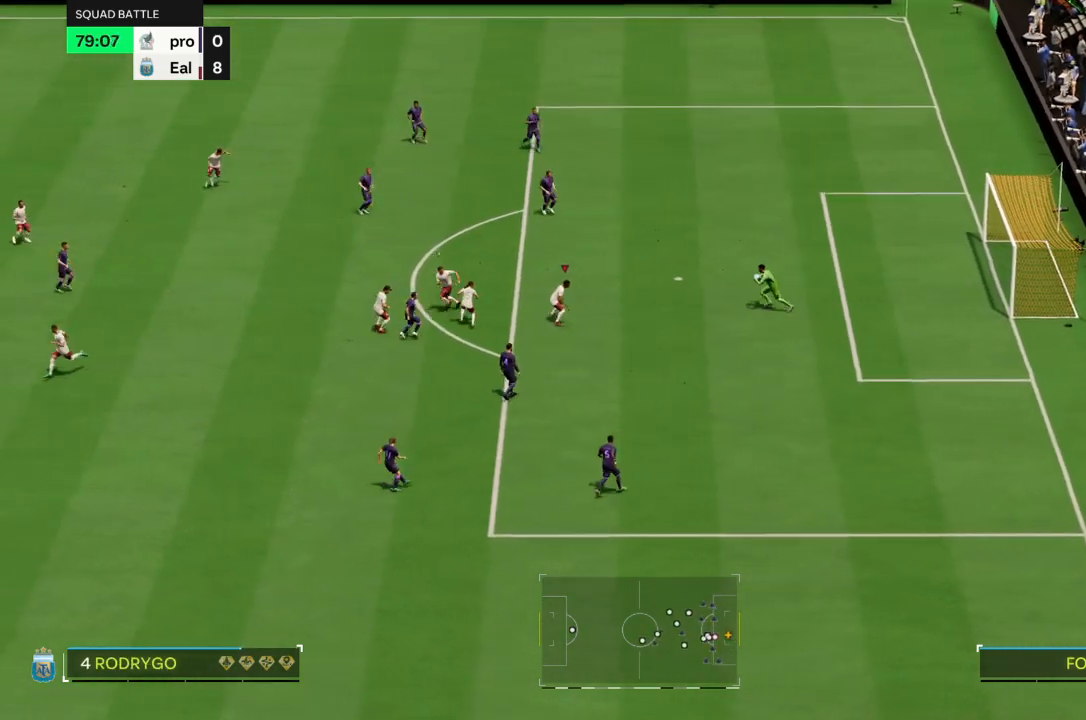
{"buttons": ["L2"], "left_stick": "center", "right_stick": "center", "events": [[467, "left_stick", "center"]]}
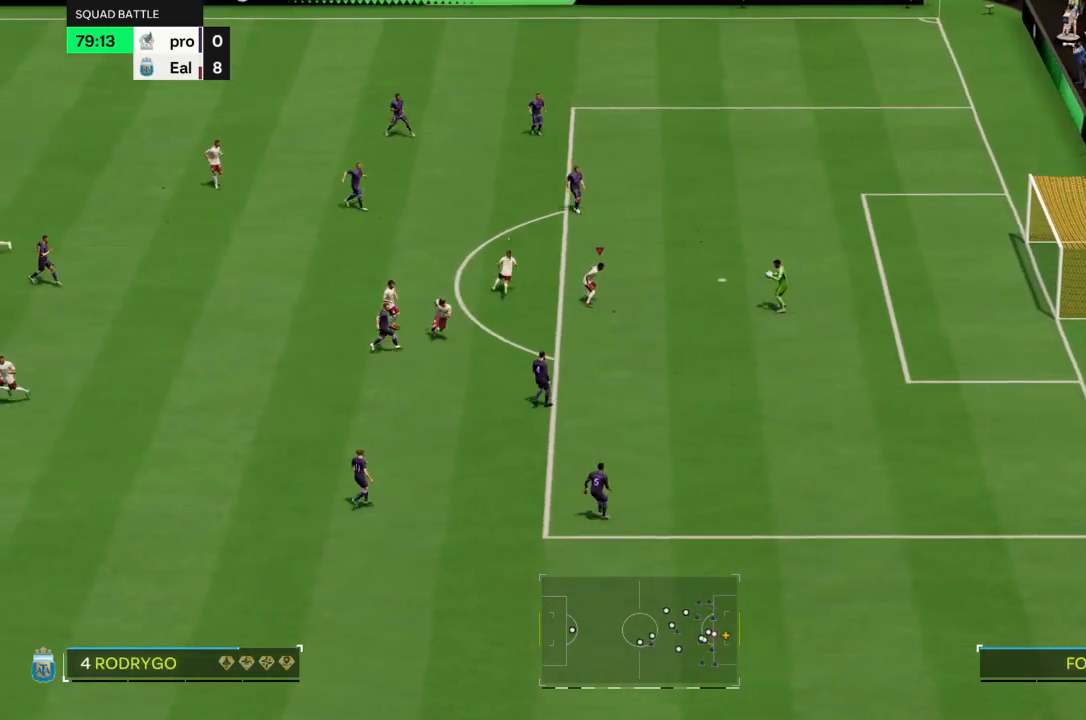
{"buttons": ["L2"], "left_stick": "center", "right_stick": "center", "events": []}